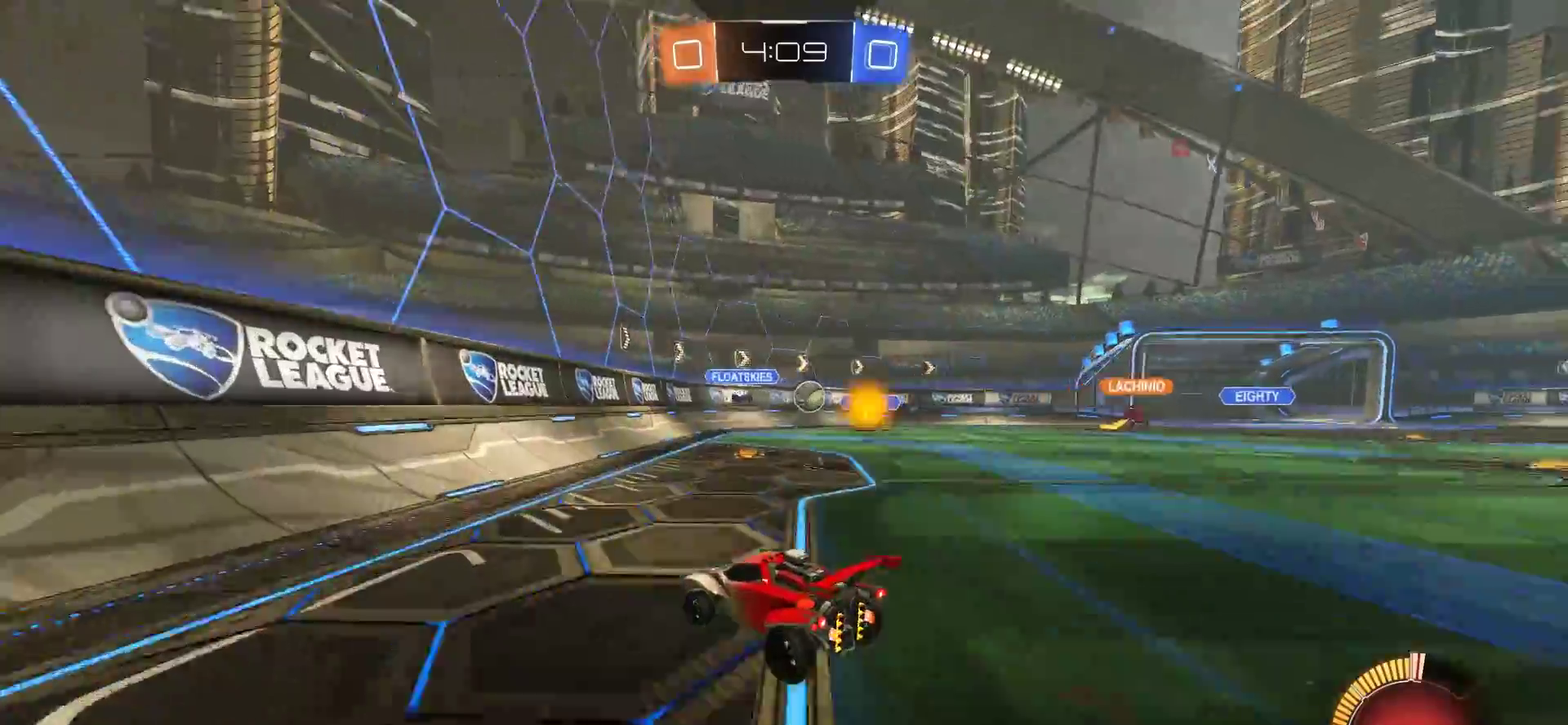
Gameplay with a controller (PlayStation layout); each line is a JSON object with the inputs held at the frame after it. "events" lists button and stick changes between this image and that frame as [ms after this image, input, new state], when the widget could be followed in between. Not read: R2.
{"buttons": [], "left_stick": "center", "right_stick": "center", "events": [[50, "L2", "down"], [233, "left_stick", "center"], [250, "L2", "up"]]}
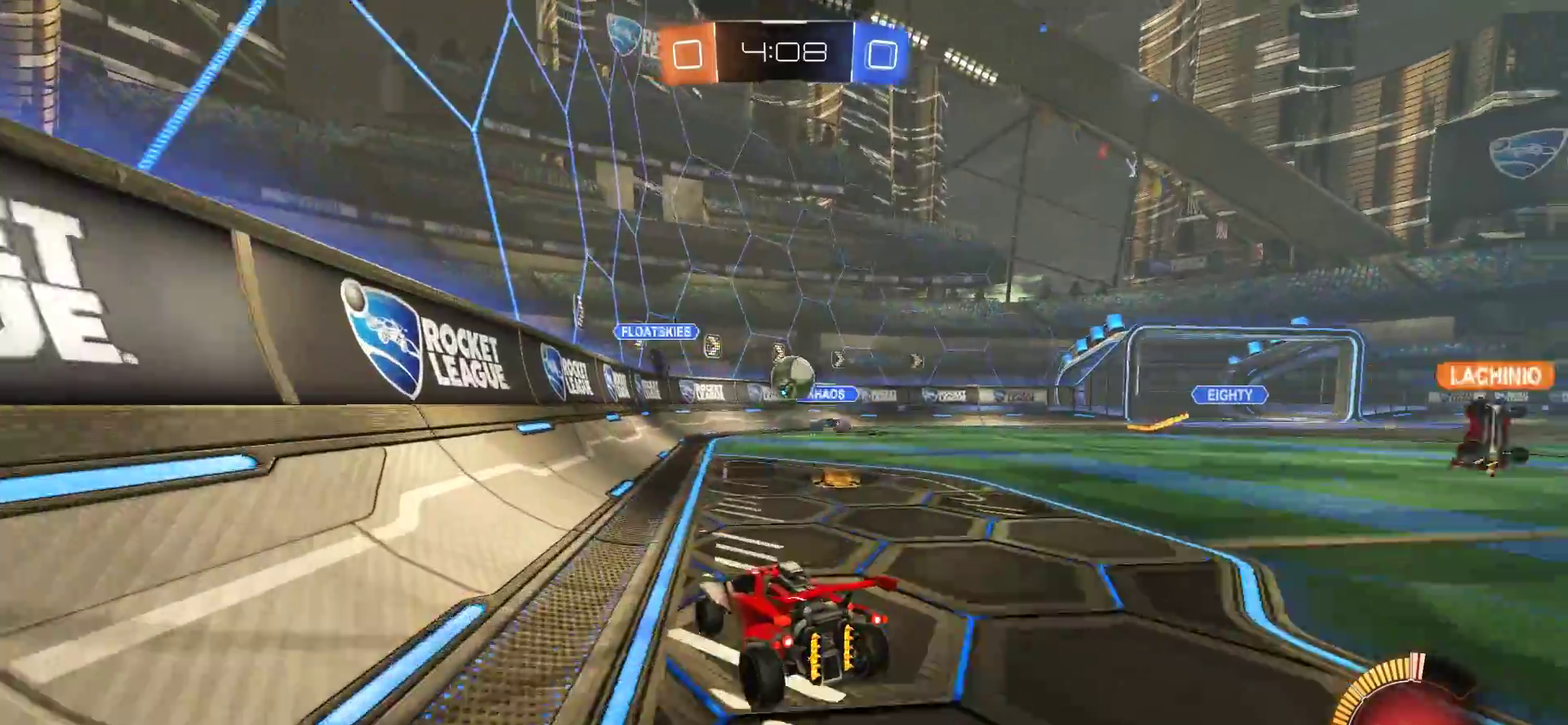
{"buttons": [], "left_stick": "right", "right_stick": "center", "events": [[250, "L2", "down"], [350, "L2", "up"], [417, "left_stick", "right"]]}
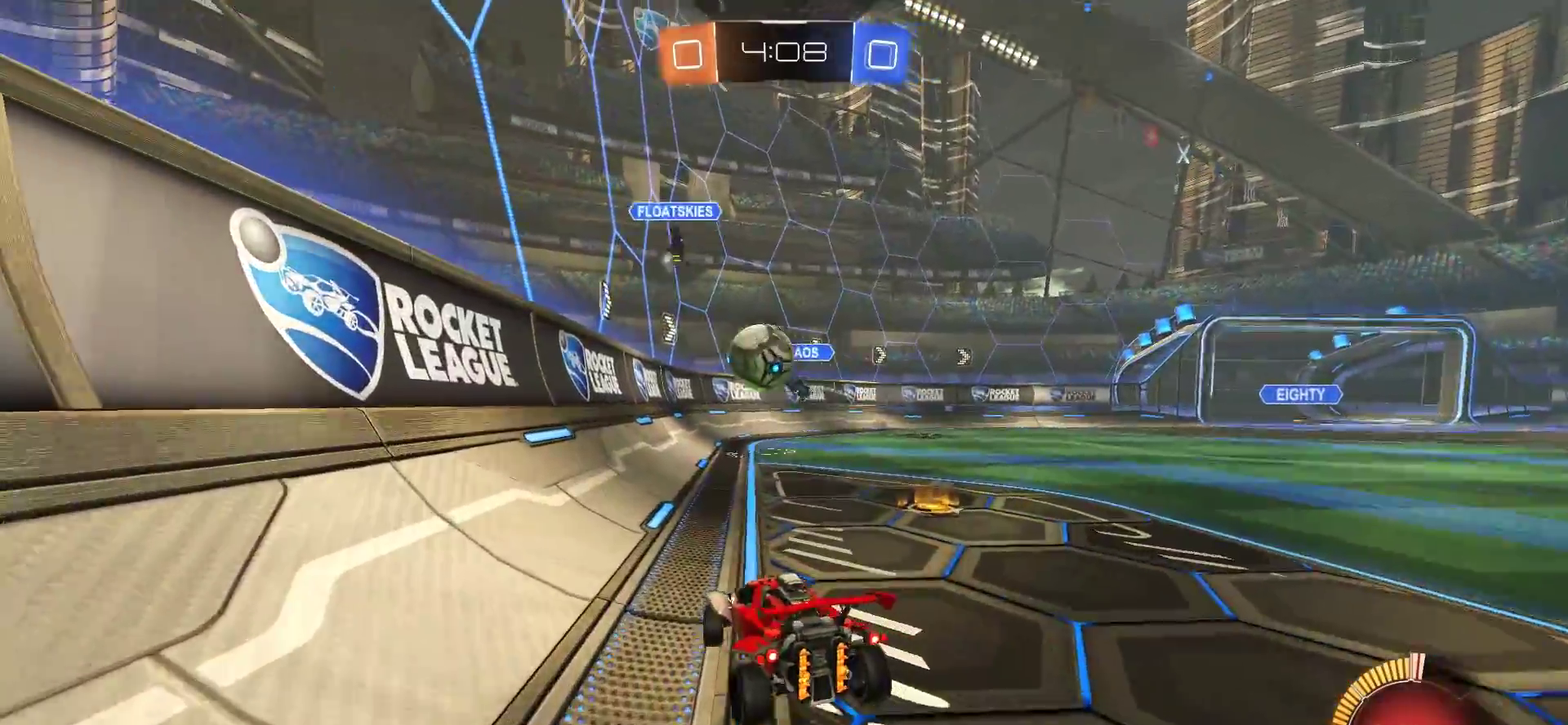
{"buttons": ["CIRCLE", "L1"], "left_stick": "right", "right_stick": "center", "events": [[50, "left_stick", "center"], [117, "CIRCLE", "down"], [183, "left_stick", "left"], [250, "CROSS", "down"], [283, "left_stick", "down"], [350, "left_stick", "down-right"], [383, "L1", "down"], [417, "left_stick", "right"], [450, "CROSS", "up"]]}
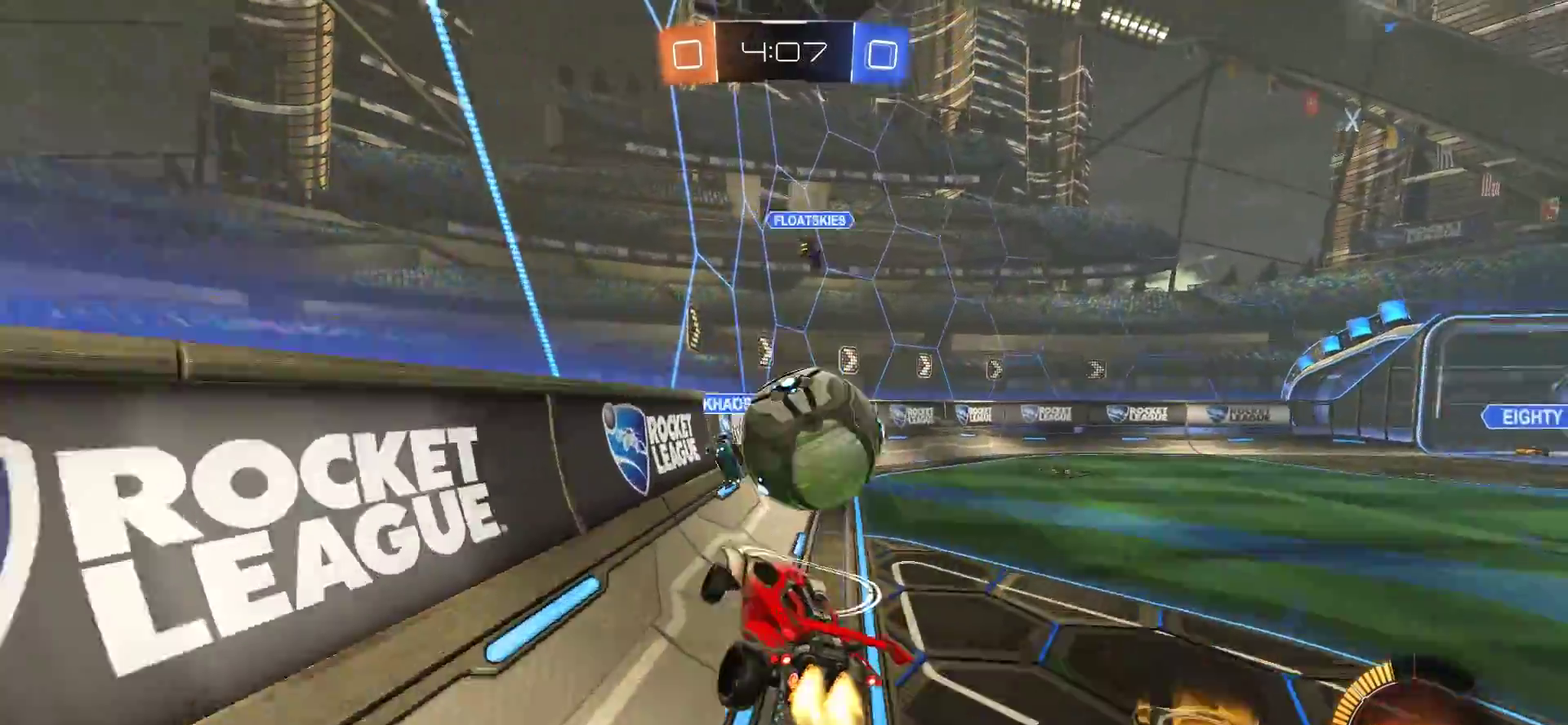
{"buttons": ["CIRCLE", "L1"], "left_stick": "right", "right_stick": "center", "events": [[50, "CROSS", "down"], [417, "CROSS", "up"]]}
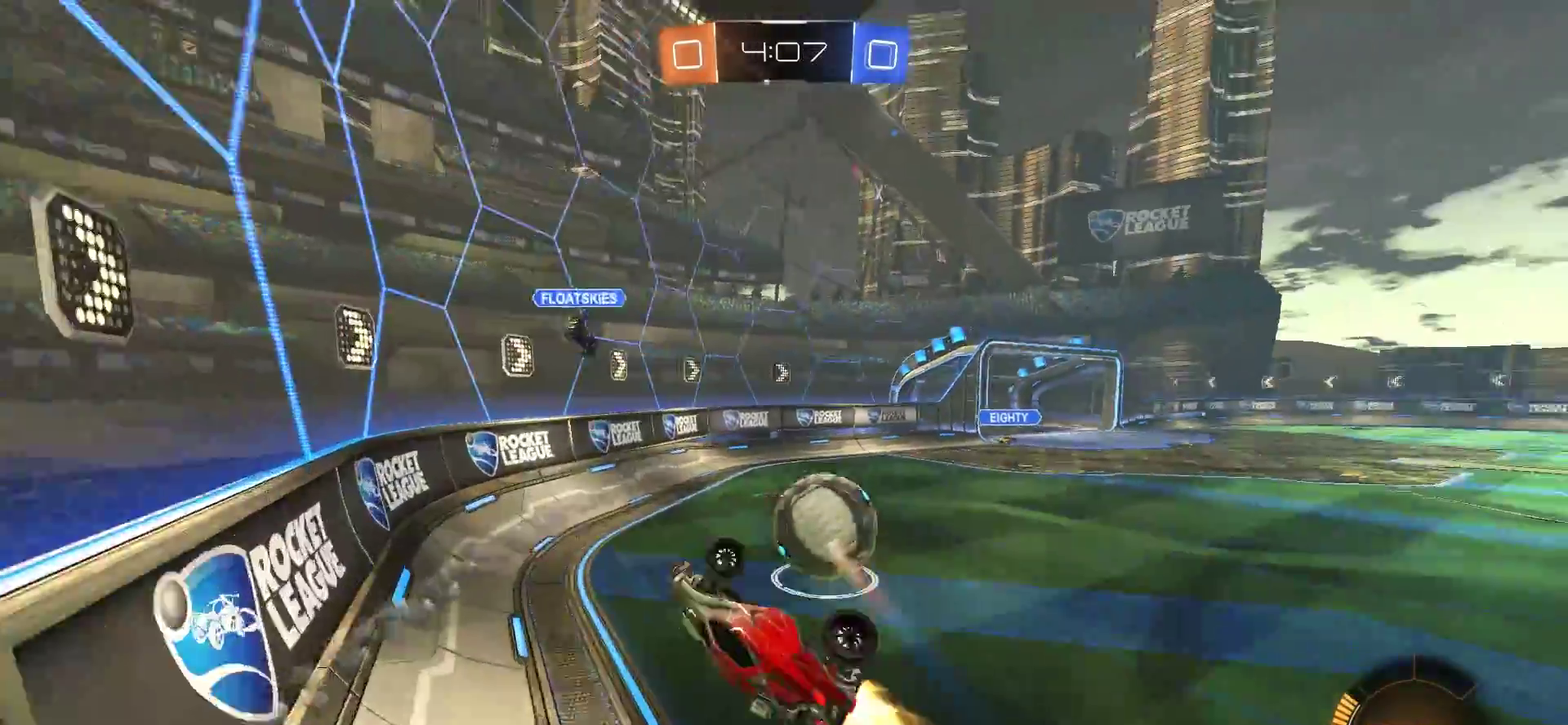
{"buttons": ["L1"], "left_stick": "center", "right_stick": "center", "events": [[17, "L1", "up"], [250, "left_stick", "down-right"], [300, "left_stick", "up-left"], [317, "CIRCLE", "up"], [417, "L1", "down"], [483, "left_stick", "center"]]}
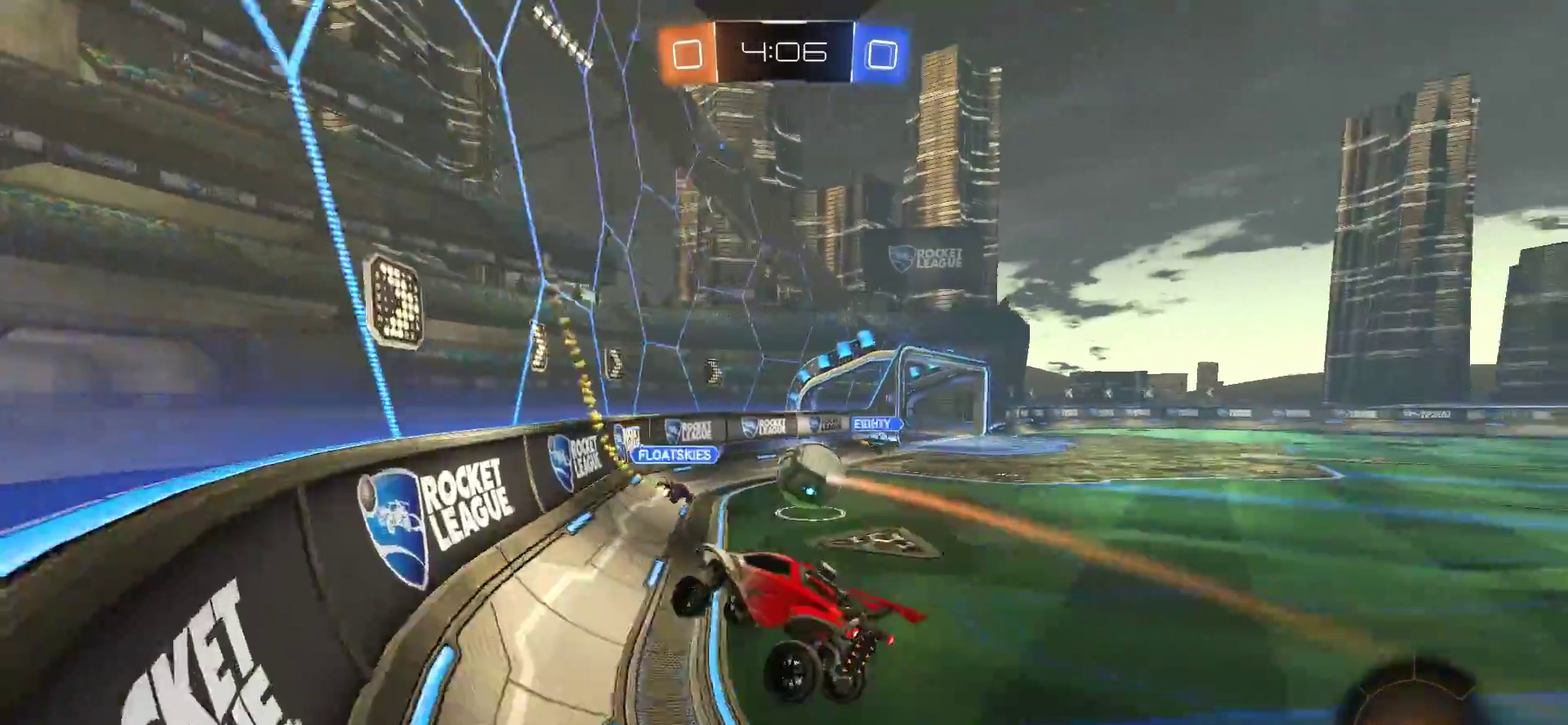
{"buttons": ["L2"], "left_stick": "center", "right_stick": "center", "events": [[17, "L1", "up"], [83, "left_stick", "left"], [383, "L2", "down"], [383, "left_stick", "center"]]}
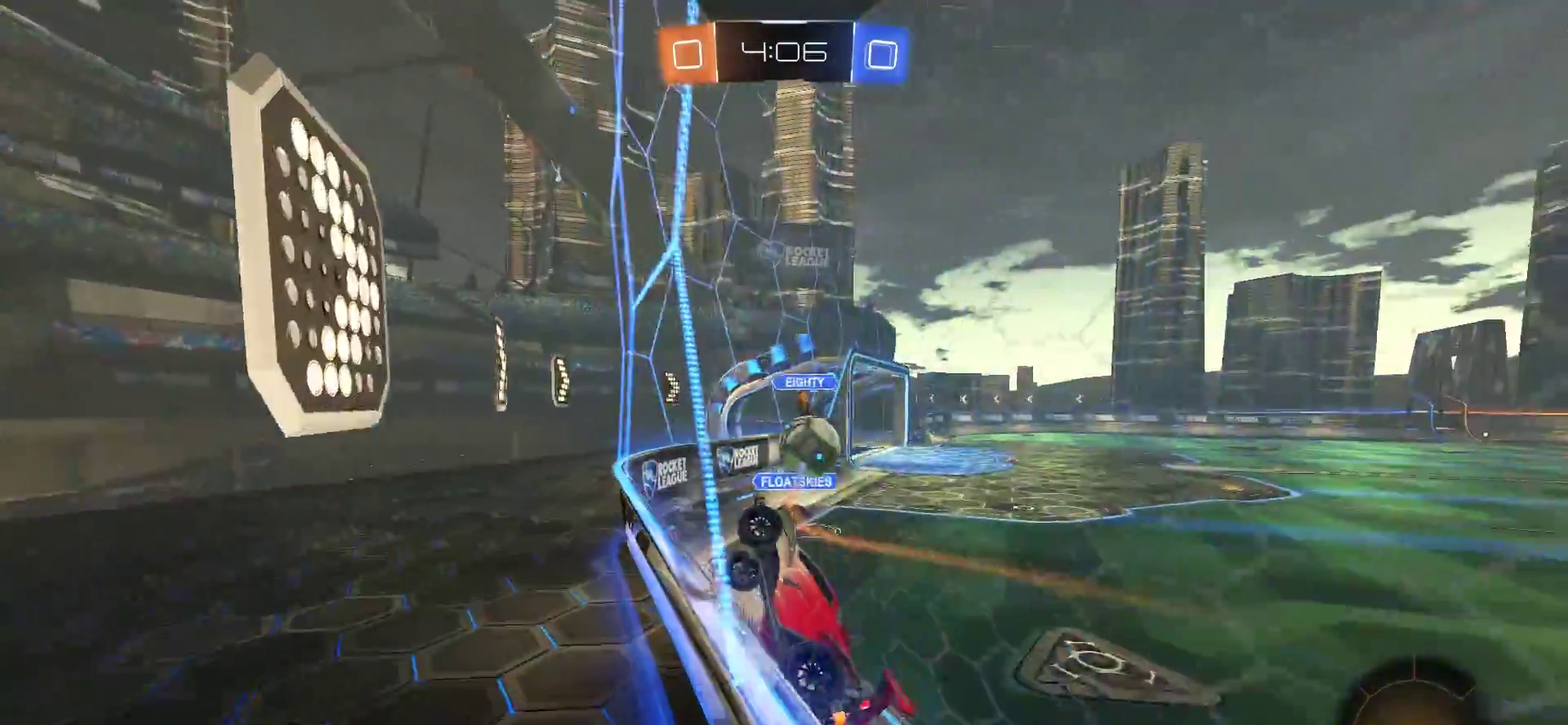
{"buttons": [], "left_stick": "right", "right_stick": "center", "events": [[17, "L2", "up"], [83, "left_stick", "right"]]}
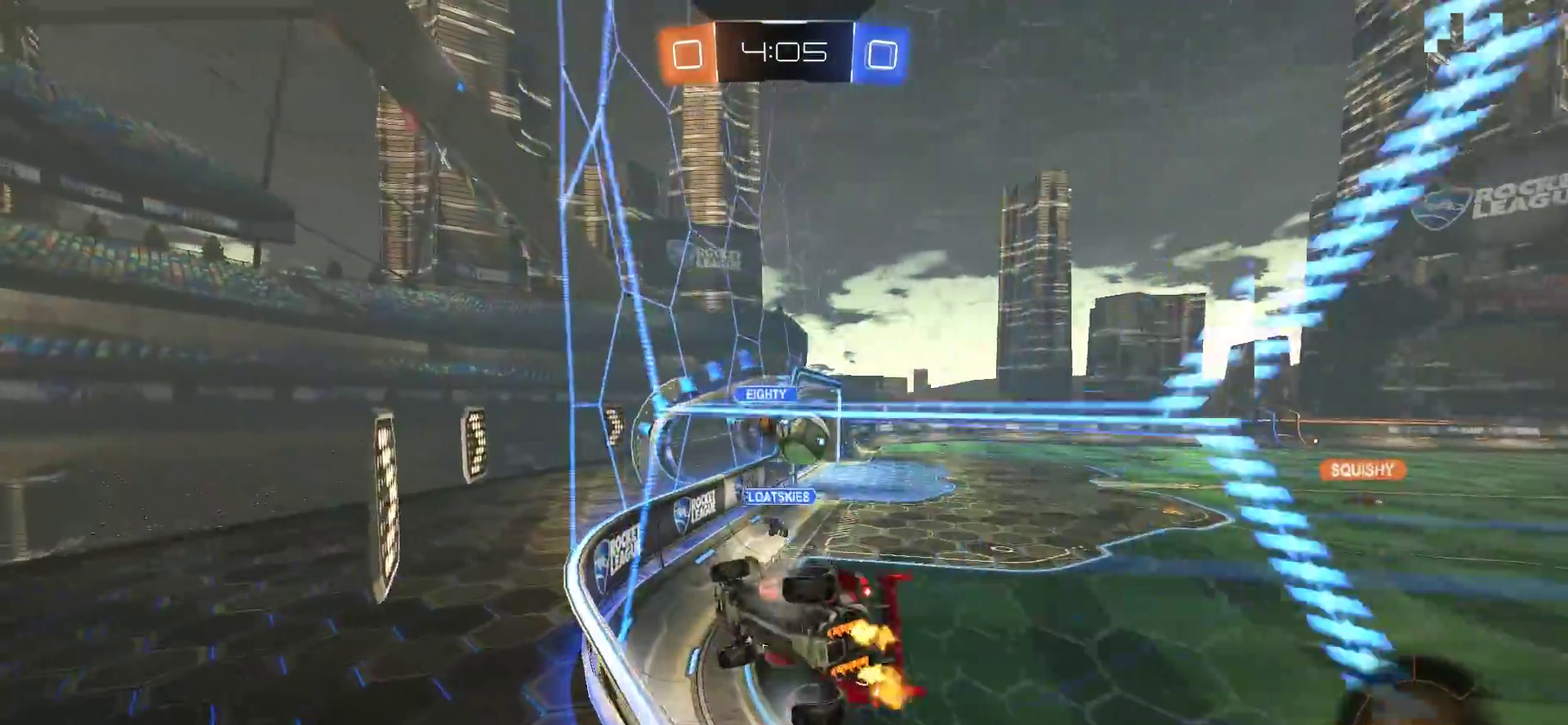
{"buttons": [], "left_stick": "right", "right_stick": "center", "events": []}
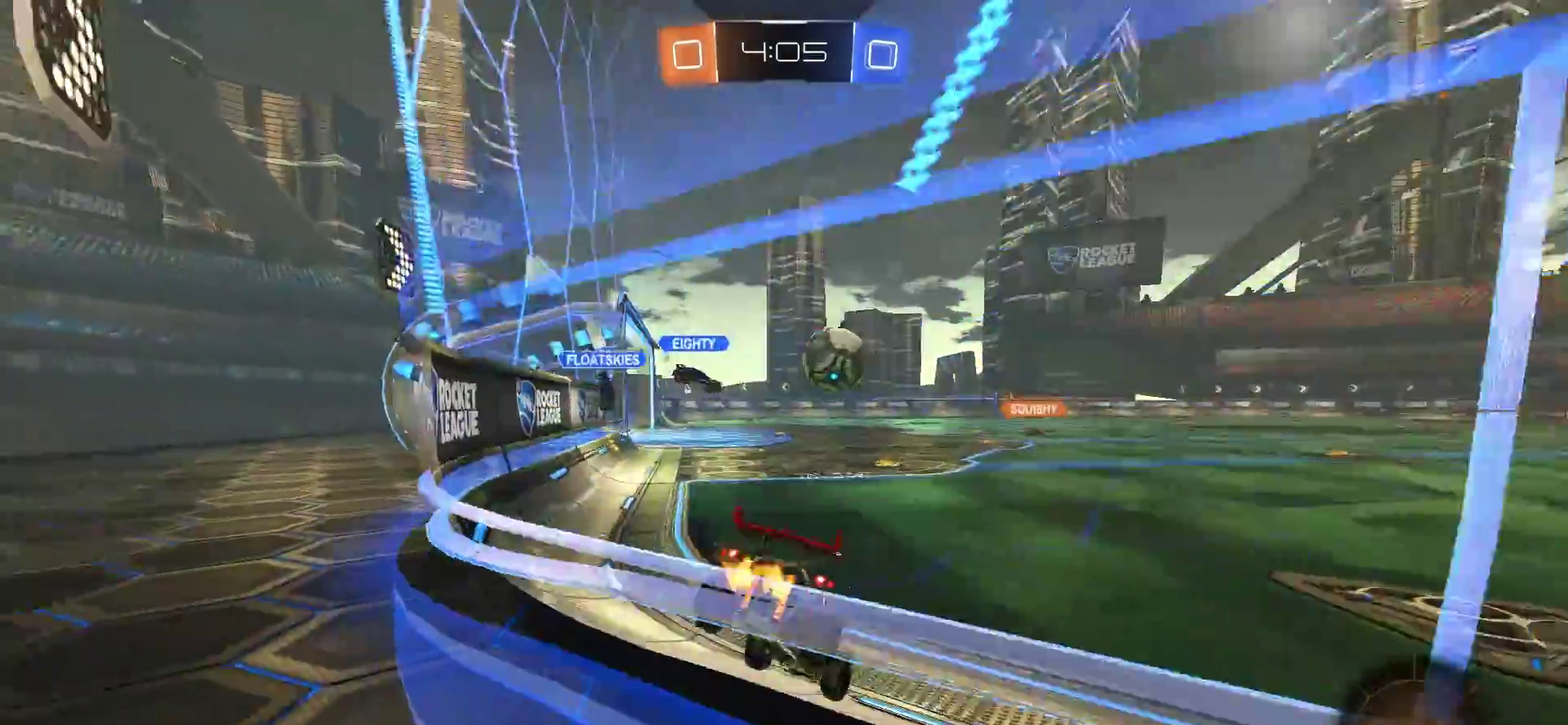
{"buttons": [], "left_stick": "left", "right_stick": "center", "events": [[83, "CIRCLE", "down"], [250, "CIRCLE", "up"], [483, "left_stick", "left"]]}
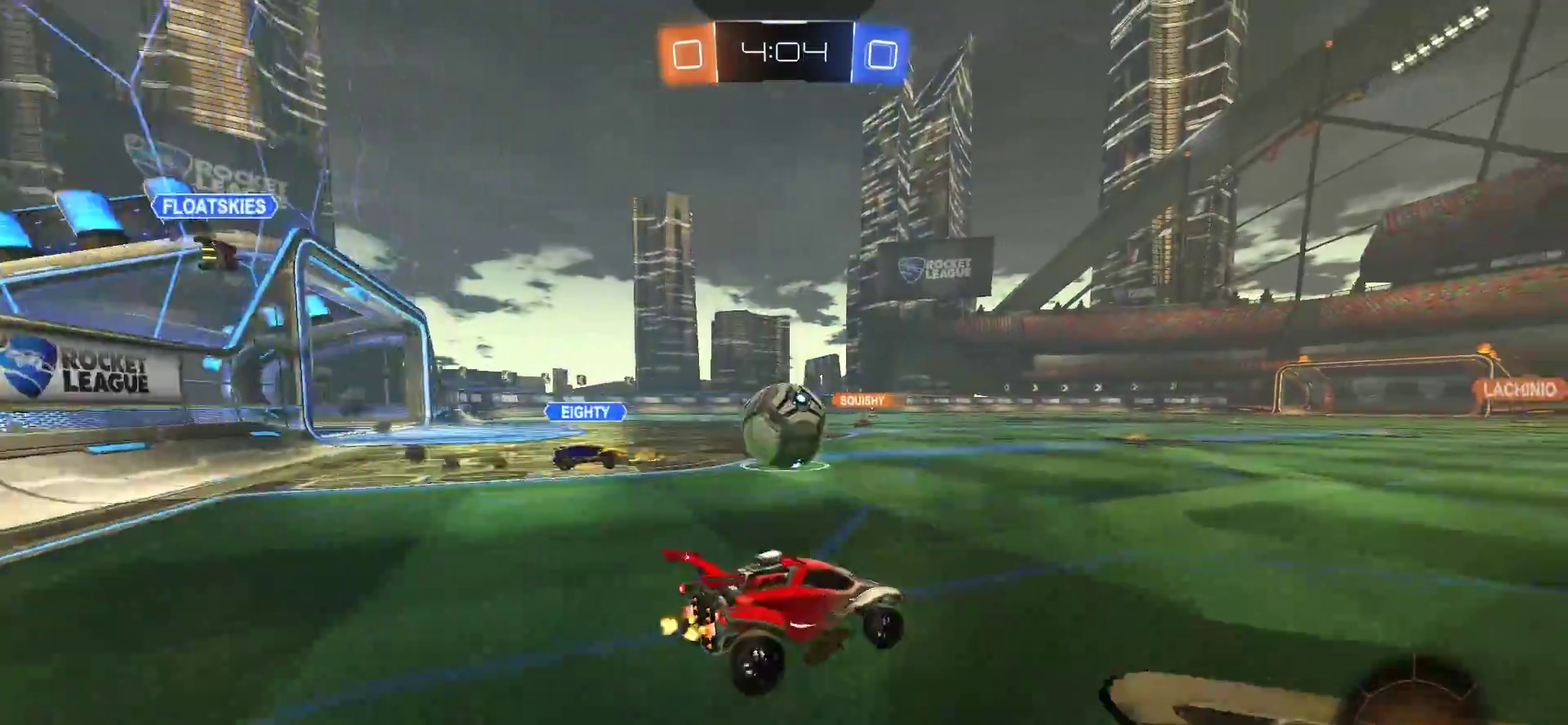
{"buttons": [], "left_stick": "right", "right_stick": "center", "events": [[150, "left_stick", "center"], [383, "left_stick", "right"]]}
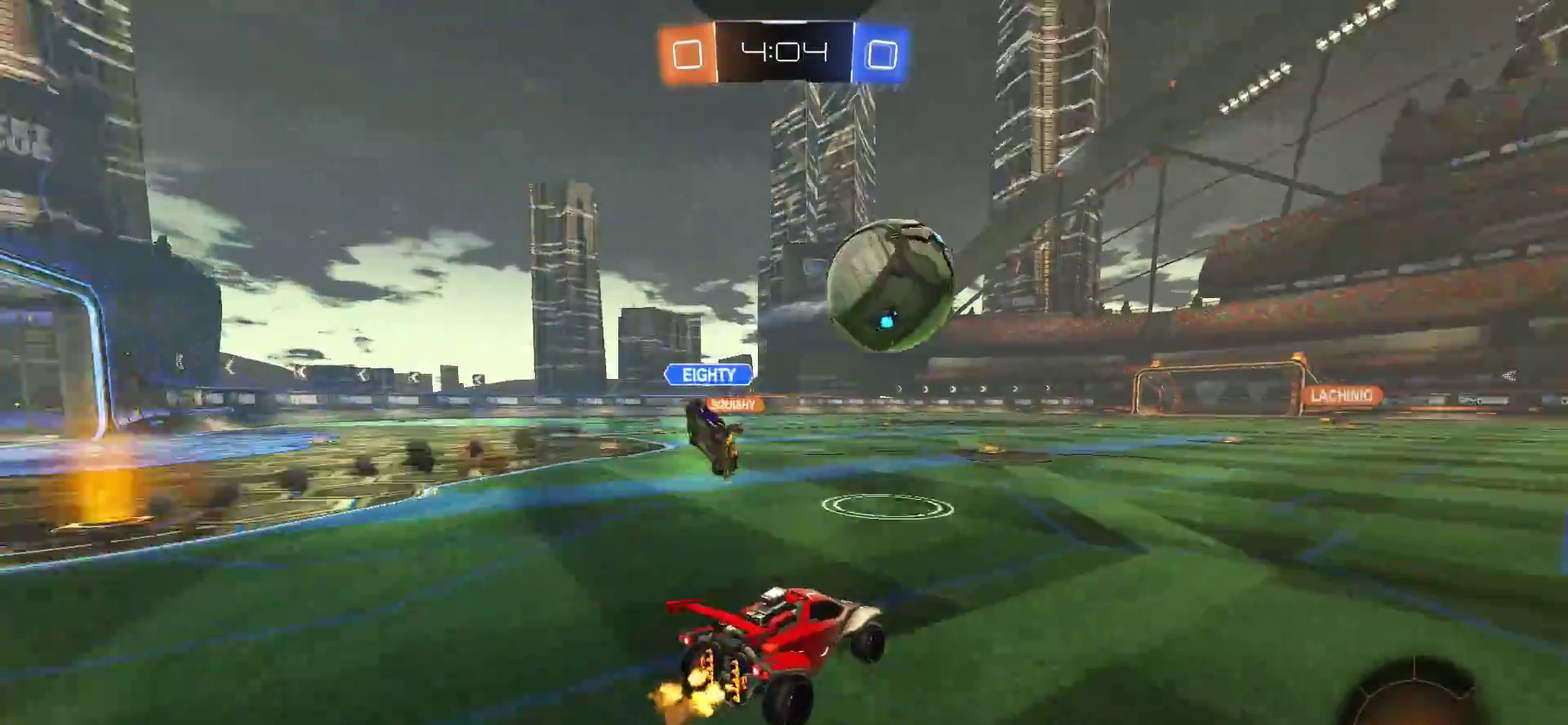
{"buttons": ["CIRCLE"], "left_stick": "center", "right_stick": "center", "events": [[117, "CIRCLE", "down"], [117, "left_stick", "center"], [183, "TRIANGLE", "down"], [267, "left_stick", "right"], [350, "TRIANGLE", "up"], [450, "left_stick", "center"]]}
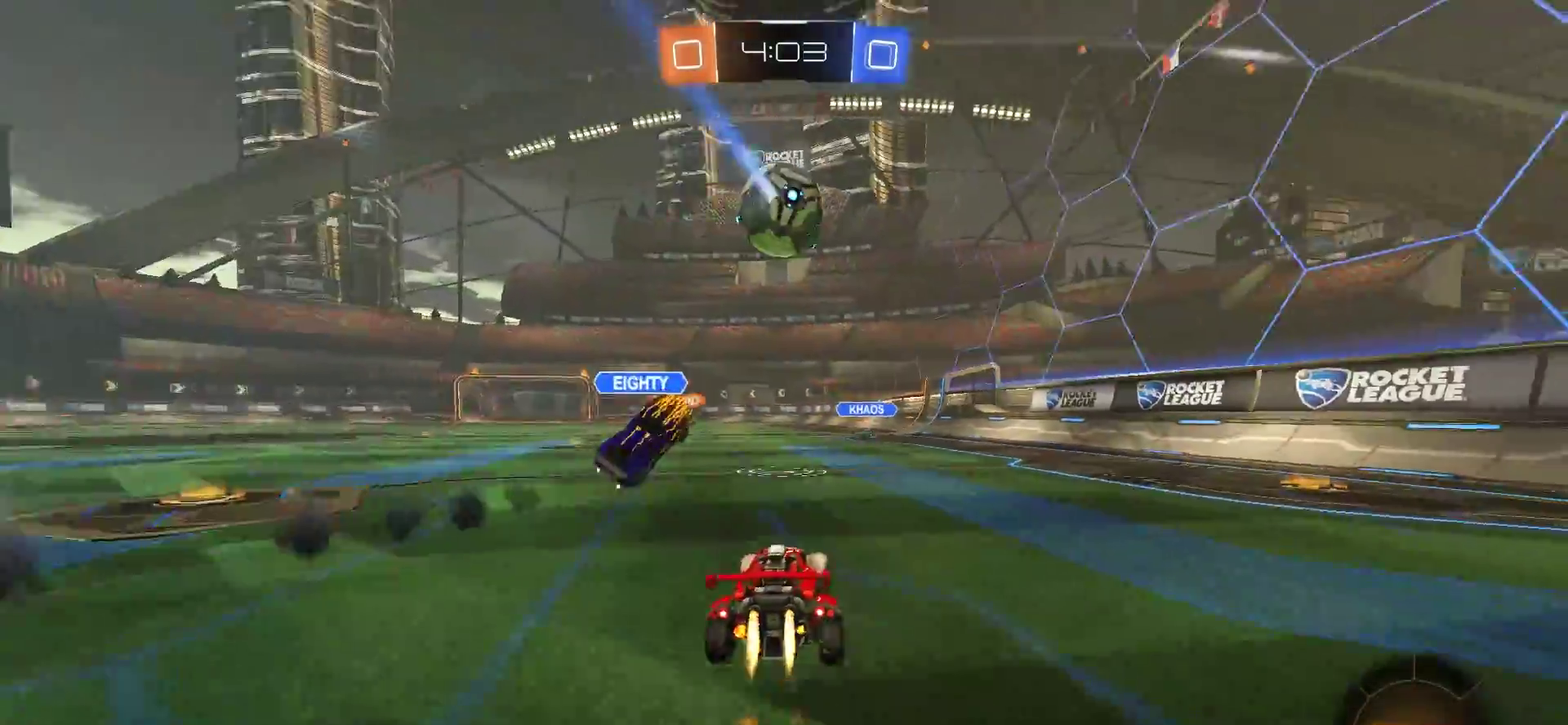
{"buttons": [], "left_stick": "center", "right_stick": "center", "events": [[50, "CROSS", "down"], [117, "CROSS", "up"], [117, "left_stick", "up"], [150, "L1", "down"], [183, "CROSS", "down"], [250, "SQUARE", "down"], [283, "TRIANGLE", "down"], [283, "left_stick", "up-right"], [317, "CROSS", "up"], [317, "L1", "up"], [350, "left_stick", "center"], [383, "SQUARE", "up"], [417, "CIRCLE", "up"], [417, "TRIANGLE", "up"]]}
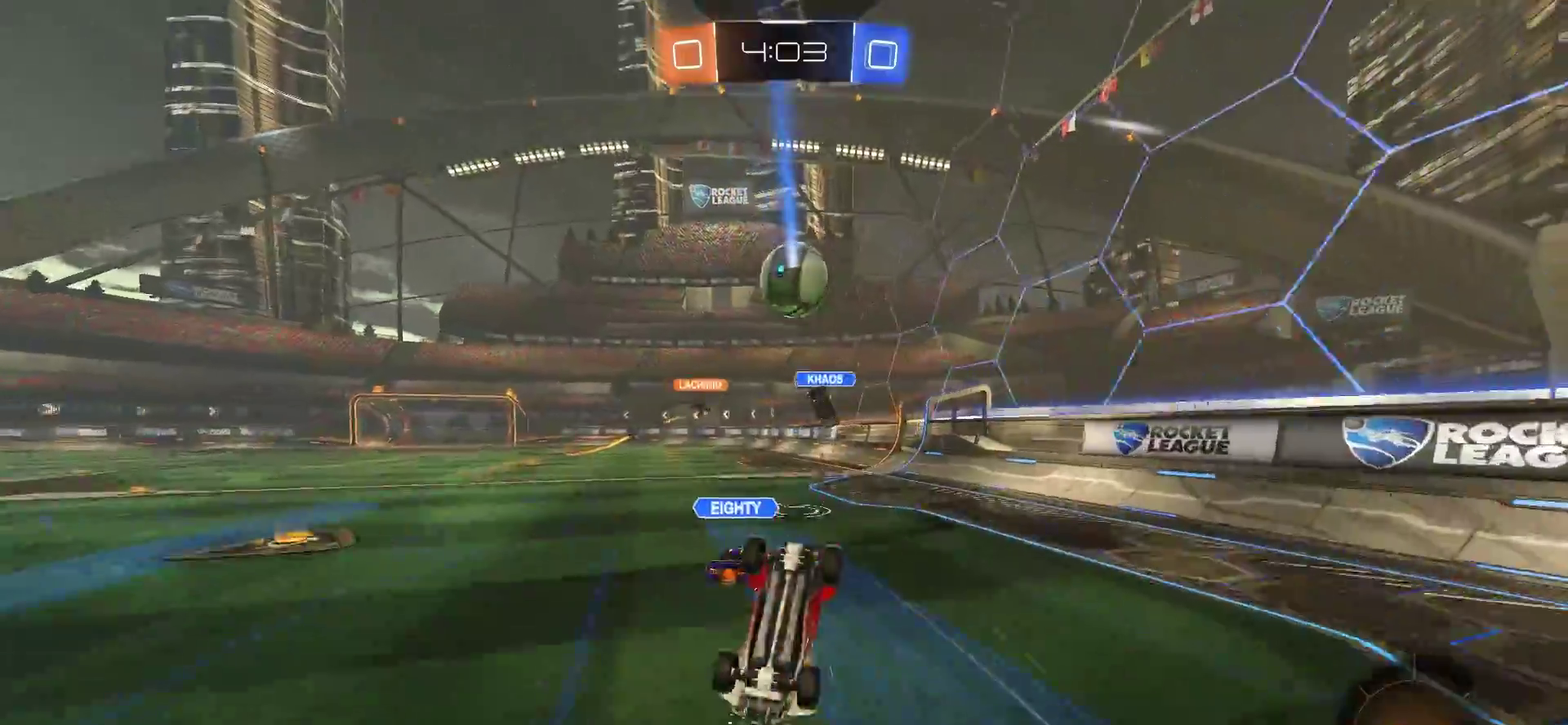
{"buttons": [], "left_stick": "center", "right_stick": "center", "events": []}
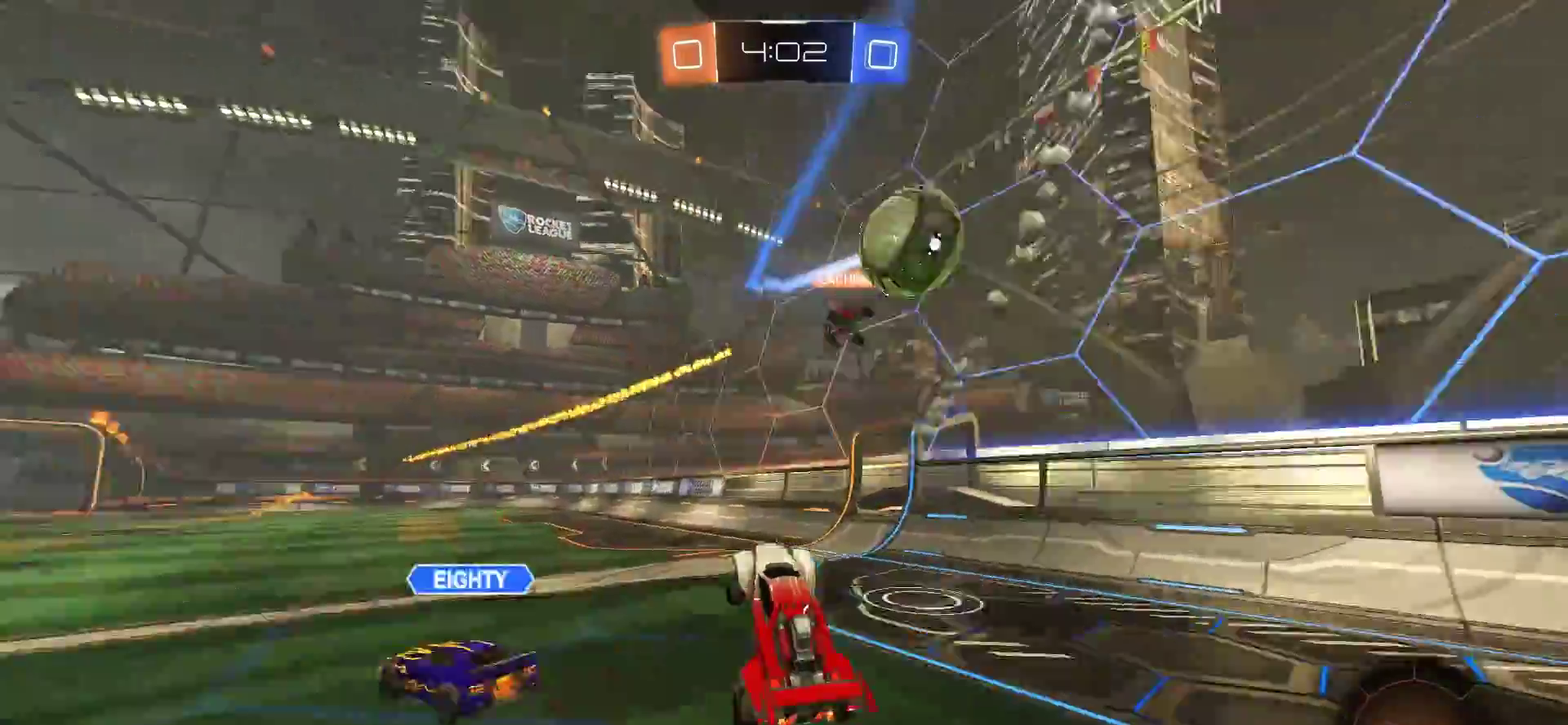
{"buttons": [], "left_stick": "center", "right_stick": "center", "events": [[183, "TRIANGLE", "down"], [317, "TRIANGLE", "up"]]}
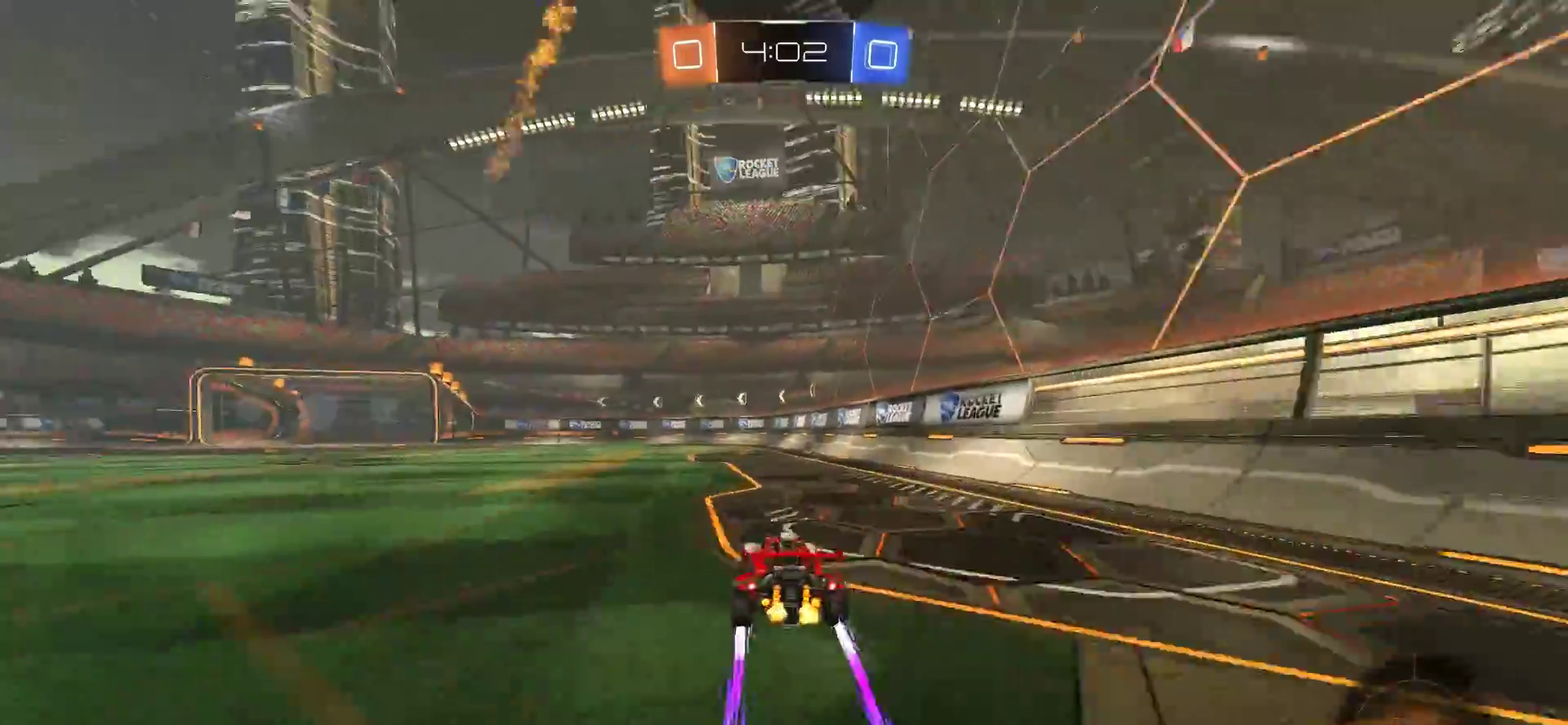
{"buttons": [], "left_stick": "center", "right_stick": "center", "events": [[83, "TRIANGLE", "down"], [217, "TRIANGLE", "up"], [283, "left_stick", "right"], [350, "left_stick", "center"]]}
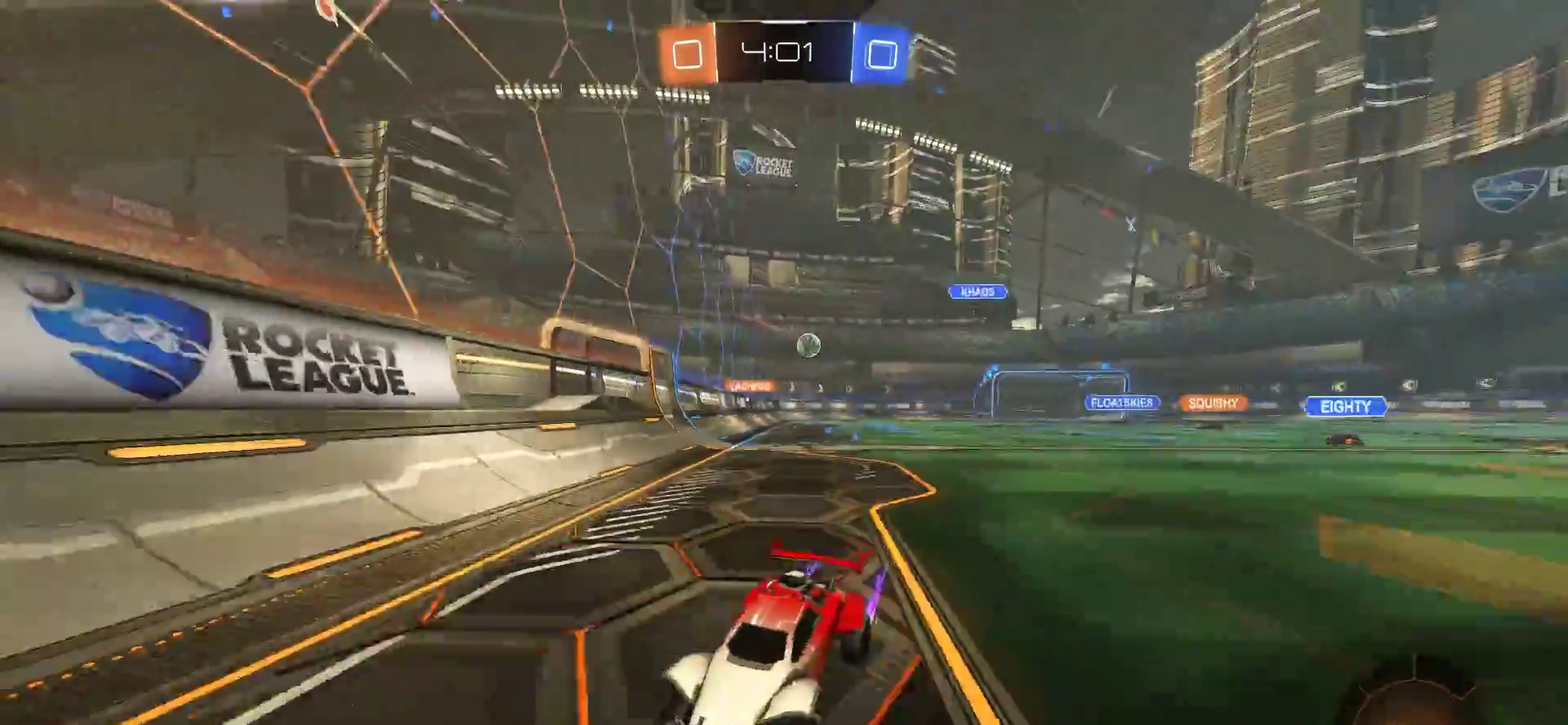
{"buttons": [], "left_stick": "left", "right_stick": "center", "events": [[17, "left_stick", "down-left"], [200, "left_stick", "left"], [217, "L1", "down"], [383, "L1", "up"]]}
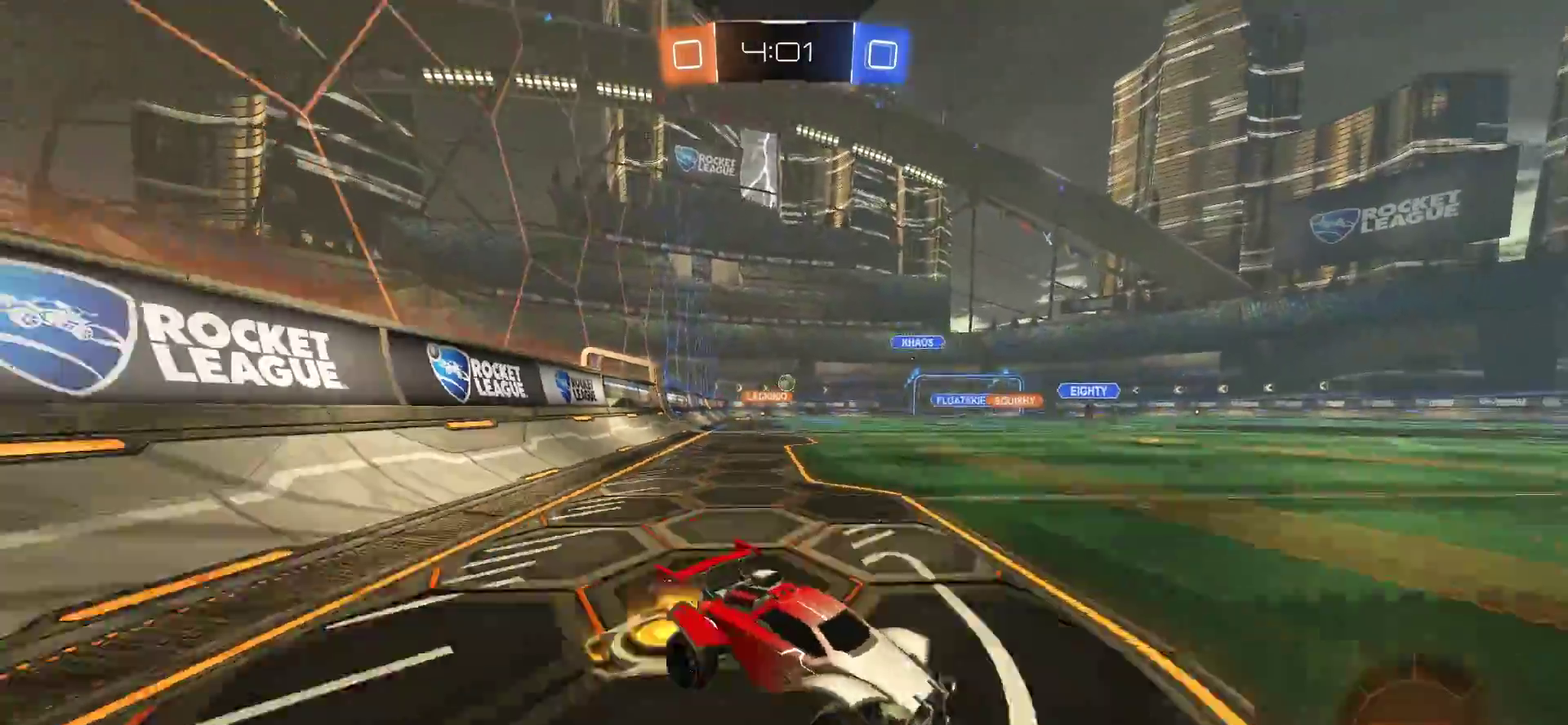
{"buttons": [], "left_stick": "center", "right_stick": "center", "events": [[483, "left_stick", "center"]]}
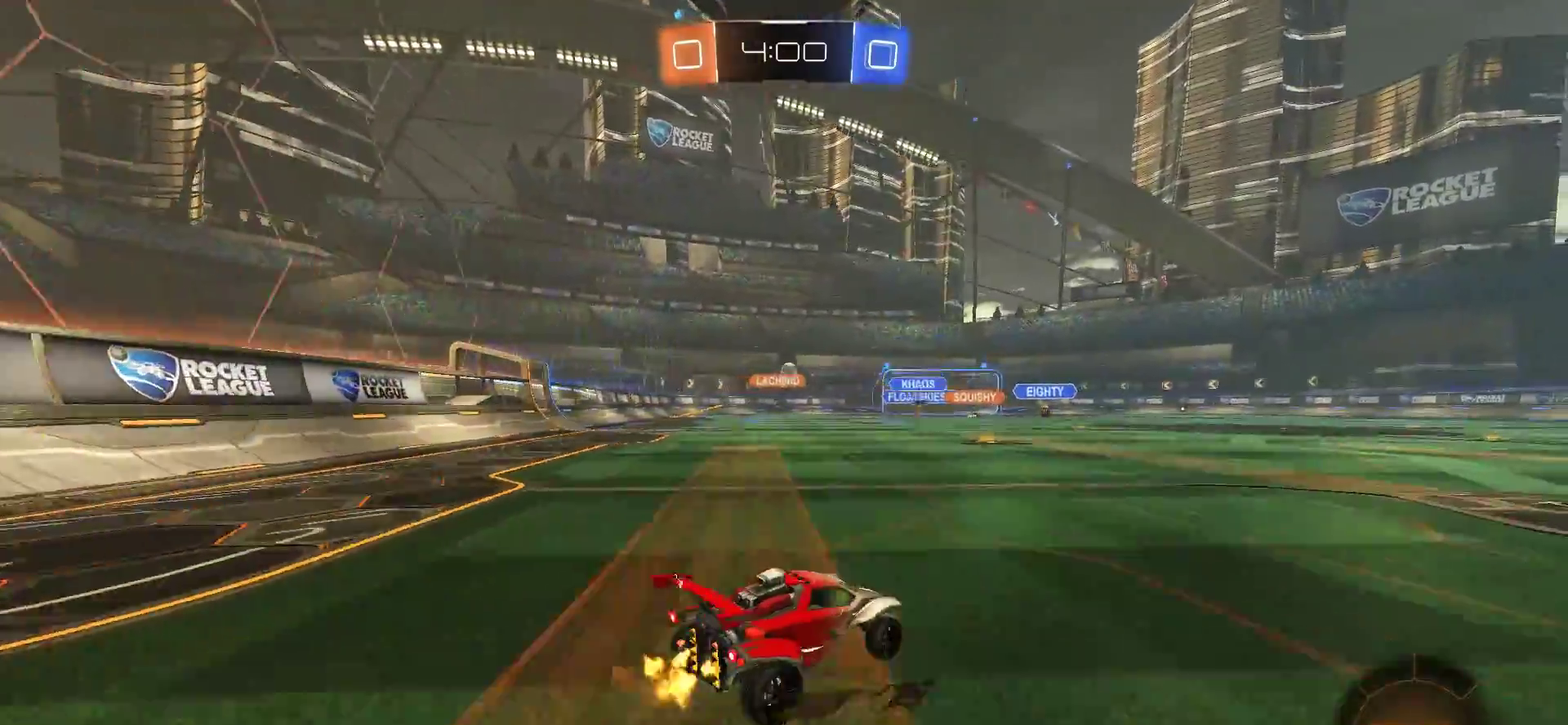
{"buttons": ["CROSS", "CIRCLE", "L1"], "left_stick": "up-left", "right_stick": "center", "events": [[250, "CROSS", "down"], [317, "CROSS", "up"], [317, "L1", "down"], [317, "left_stick", "down-right"], [350, "CIRCLE", "down"], [383, "CROSS", "down"], [417, "left_stick", "up-left"]]}
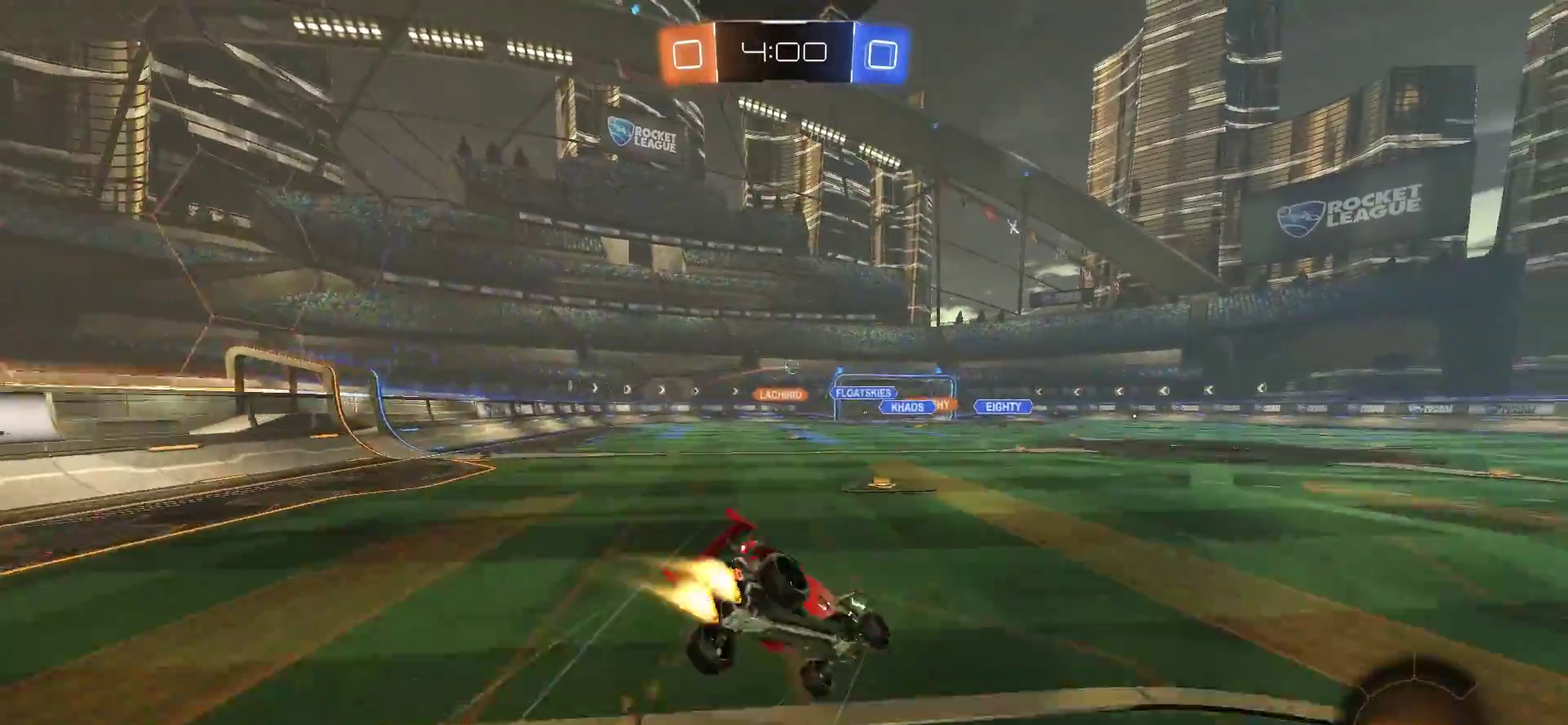
{"buttons": [], "left_stick": "center", "right_stick": "center", "events": [[50, "L1", "up"], [50, "left_stick", "center"], [150, "CIRCLE", "up"], [150, "CROSS", "up"]]}
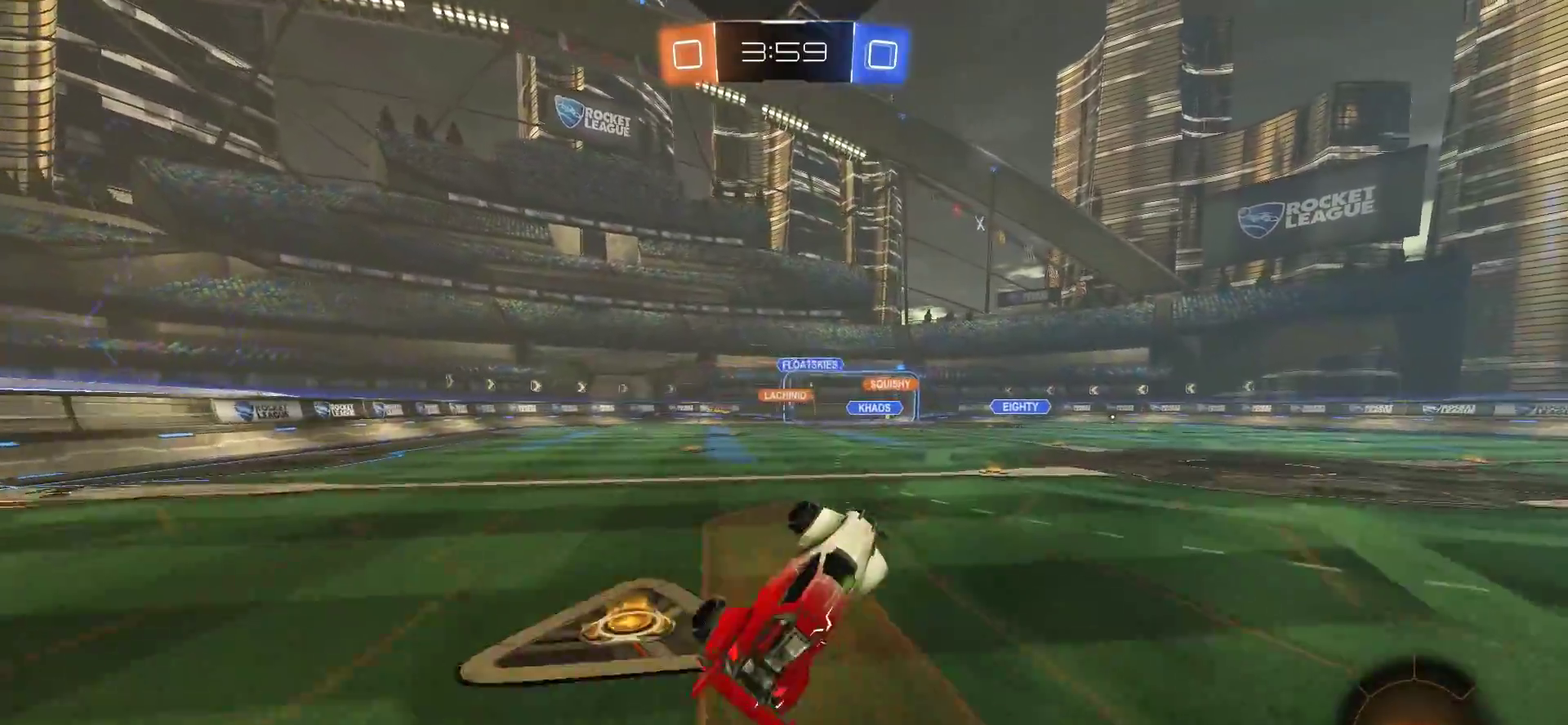
{"buttons": [], "left_stick": "left", "right_stick": "center", "events": [[500, "left_stick", "left"]]}
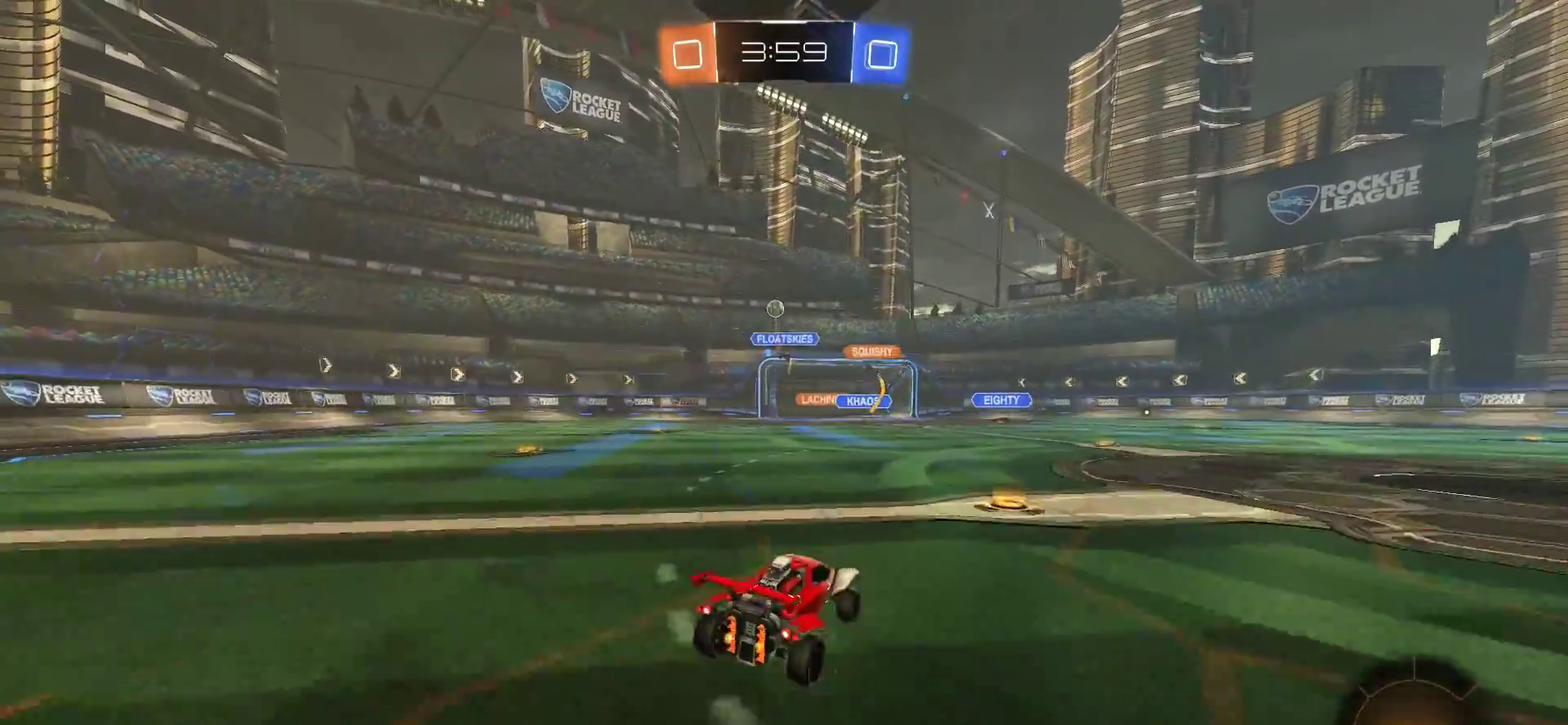
{"buttons": ["L2"], "left_stick": "left", "right_stick": "center", "events": [[117, "left_stick", "center"], [383, "L2", "down"], [417, "left_stick", "left"]]}
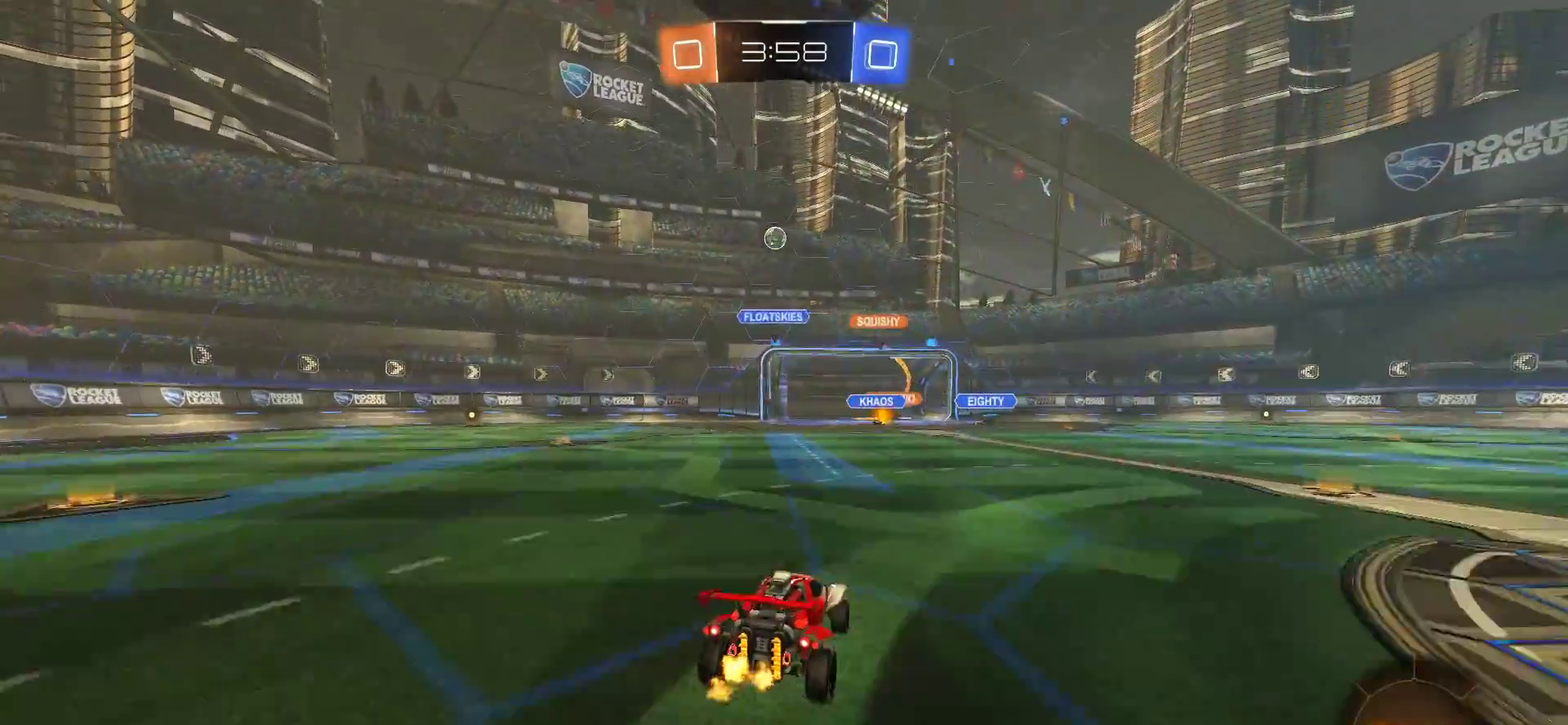
{"buttons": [], "left_stick": "left", "right_stick": "center", "events": [[50, "L2", "up"], [250, "left_stick", "center"], [417, "left_stick", "left"]]}
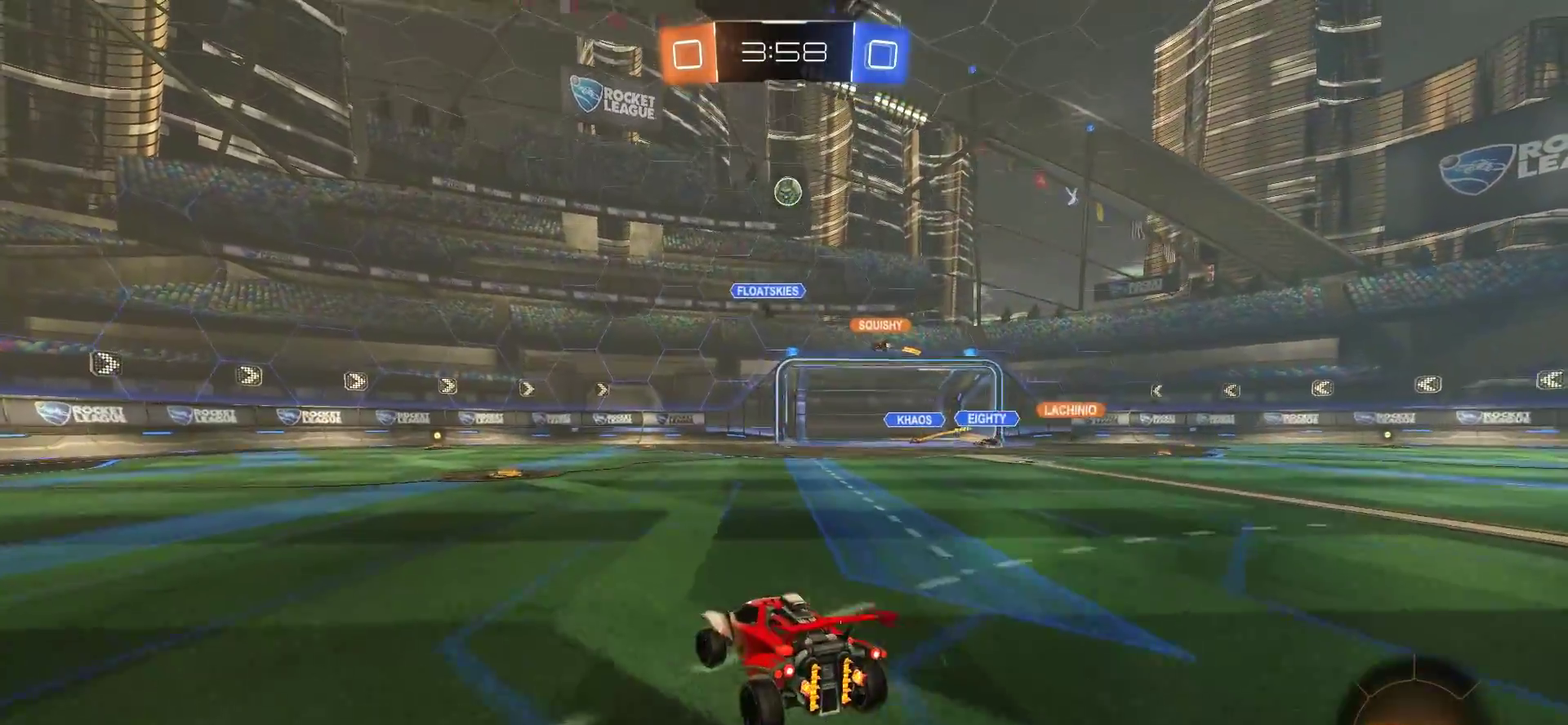
{"buttons": [], "left_stick": "left", "right_stick": "center", "events": []}
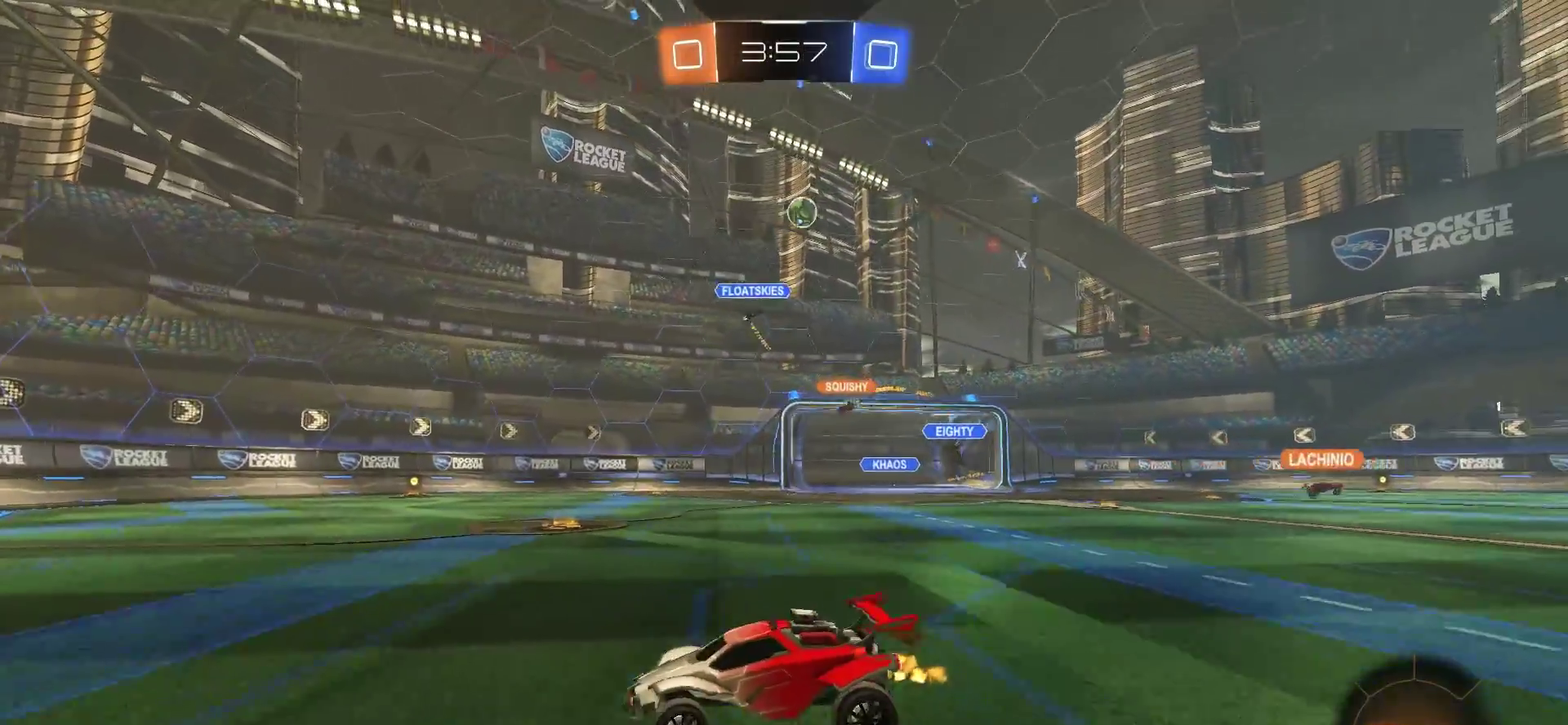
{"buttons": [], "left_stick": "down-left", "right_stick": "center", "events": [[17, "L1", "down"], [117, "L1", "up"], [200, "left_stick", "down-left"]]}
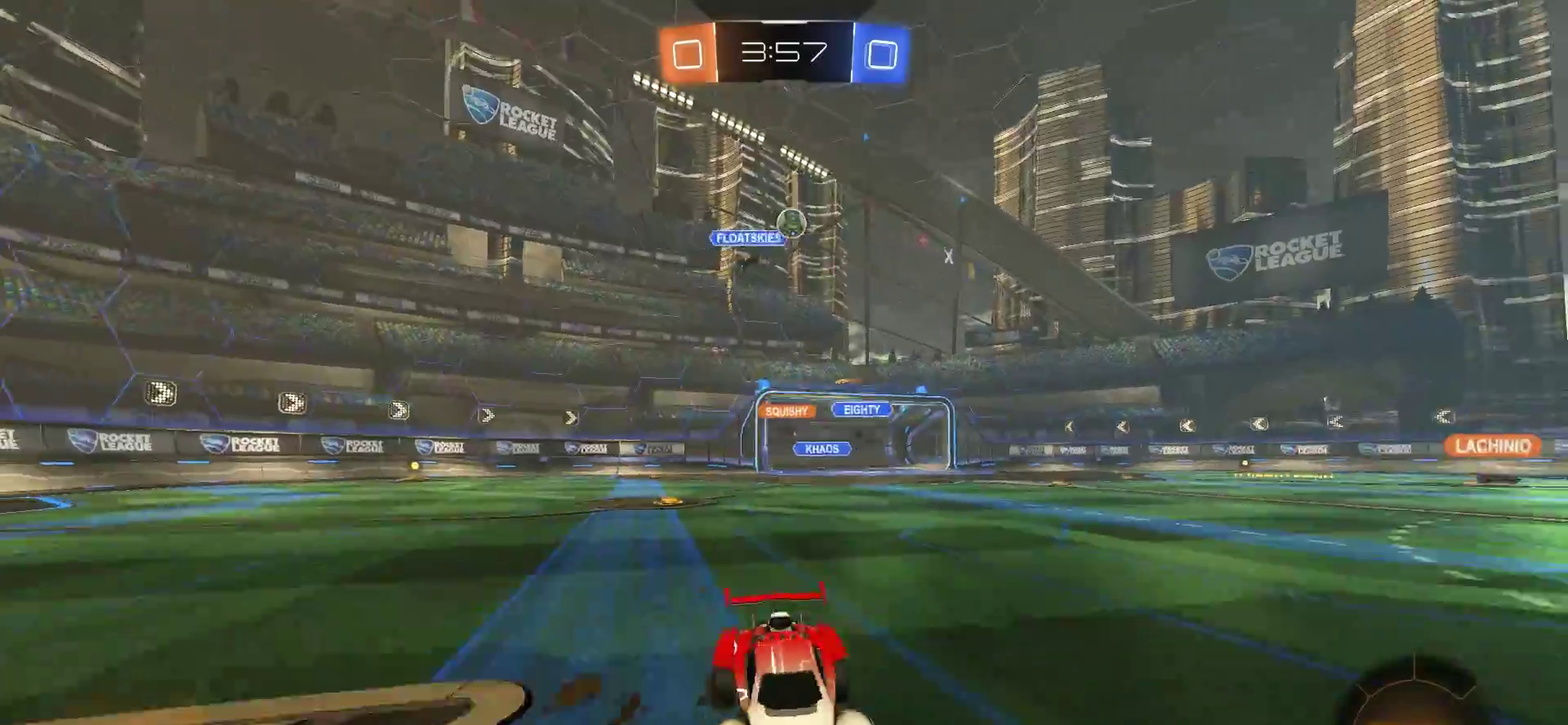
{"buttons": [], "left_stick": "down-left", "right_stick": "center", "events": [[350, "left_stick", "center"], [483, "left_stick", "down-left"]]}
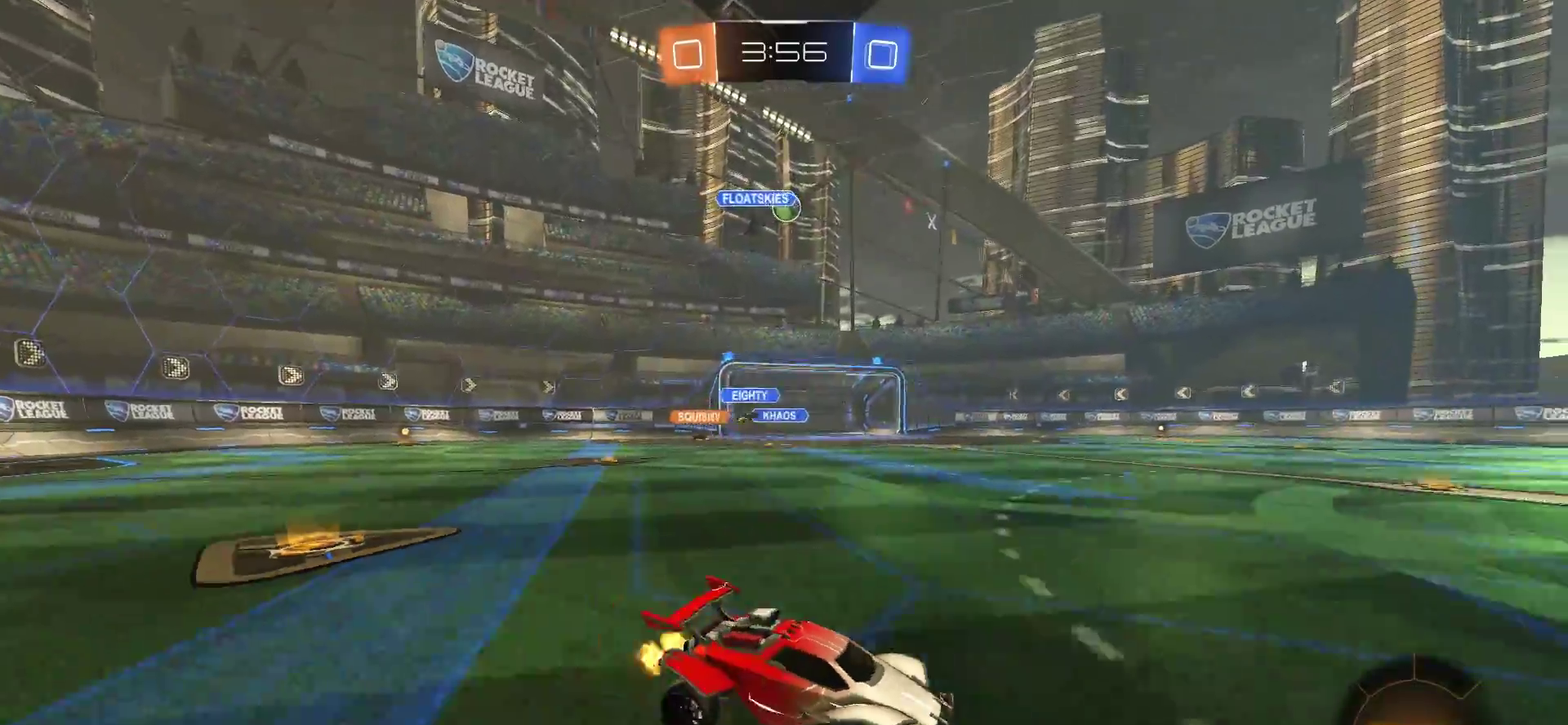
{"buttons": ["CIRCLE"], "left_stick": "left", "right_stick": "center", "events": [[133, "left_stick", "left"], [183, "CIRCLE", "down"], [217, "left_stick", "down-left"], [283, "left_stick", "center"], [483, "left_stick", "left"]]}
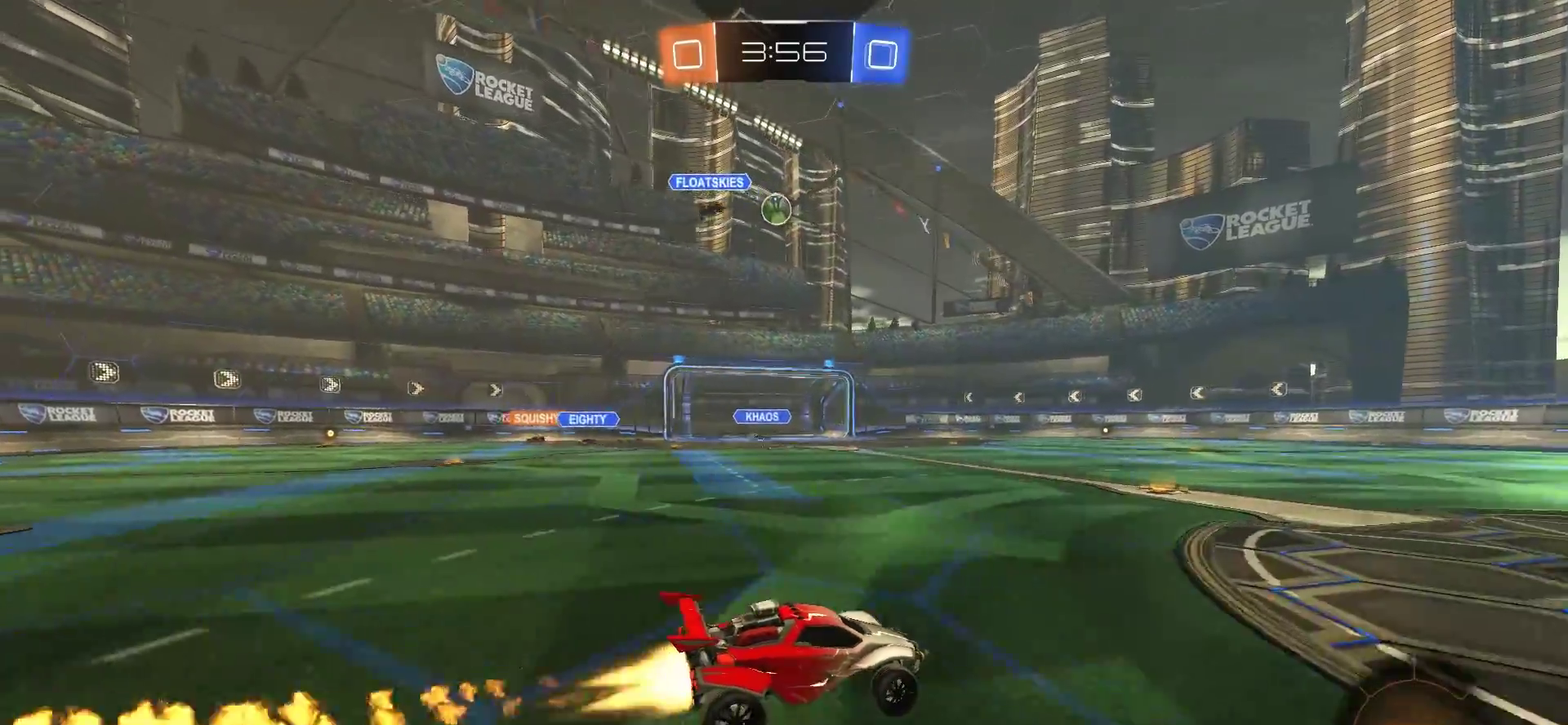
{"buttons": [], "left_stick": "right", "right_stick": "center", "events": [[150, "CIRCLE", "up"], [283, "left_stick", "center"], [417, "left_stick", "right"]]}
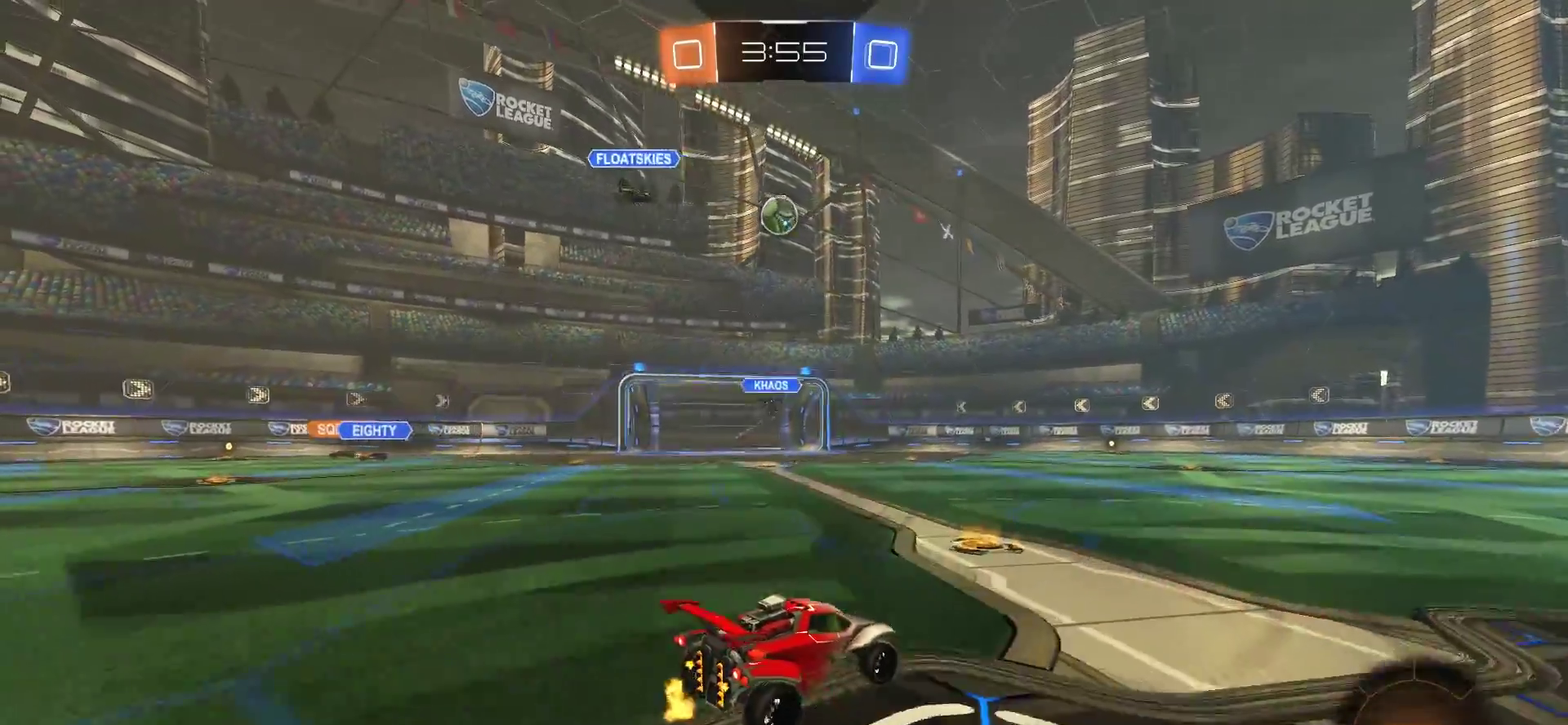
{"buttons": [], "left_stick": "right", "right_stick": "center", "events": [[50, "L1", "down"], [150, "L1", "up"]]}
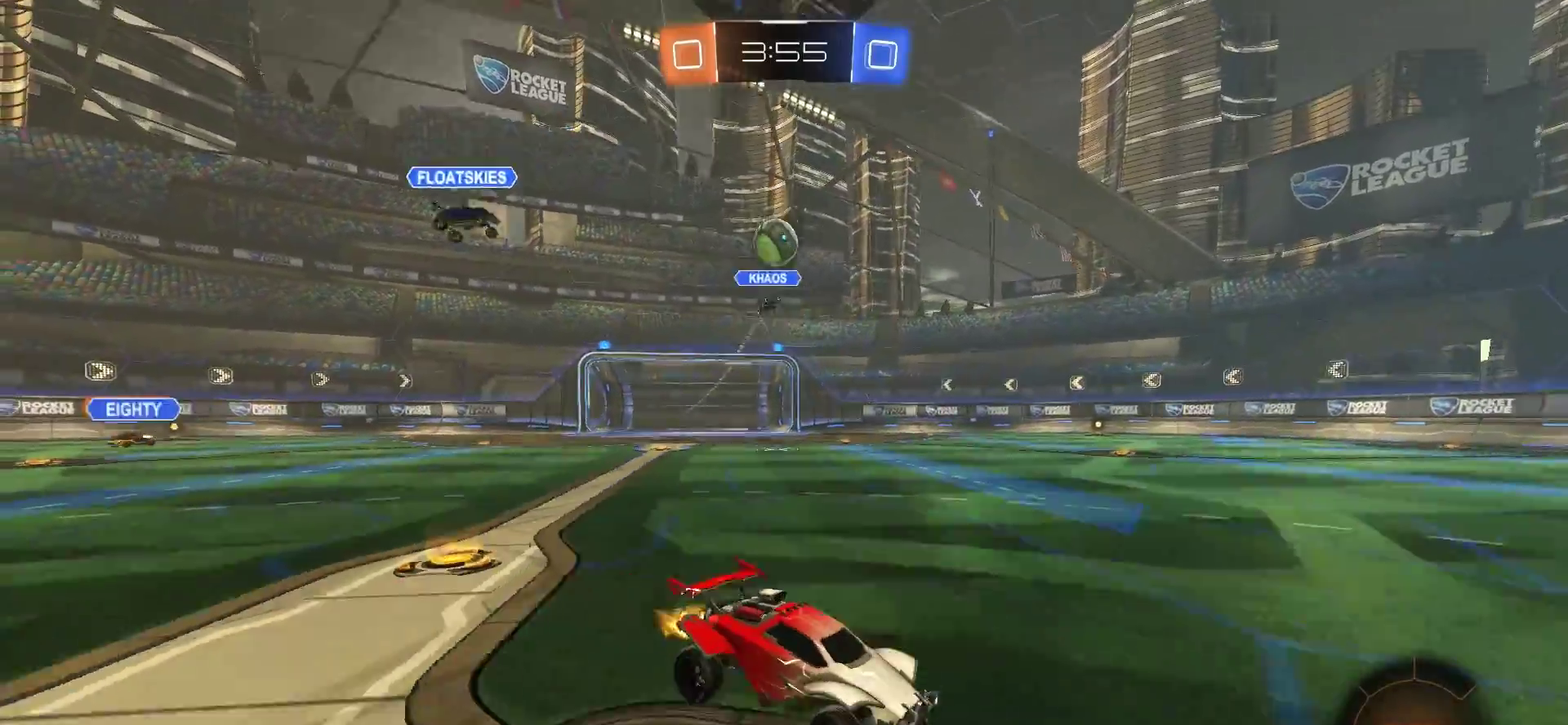
{"buttons": ["CIRCLE"], "left_stick": "center", "right_stick": "center", "events": [[317, "CIRCLE", "down"], [383, "left_stick", "center"]]}
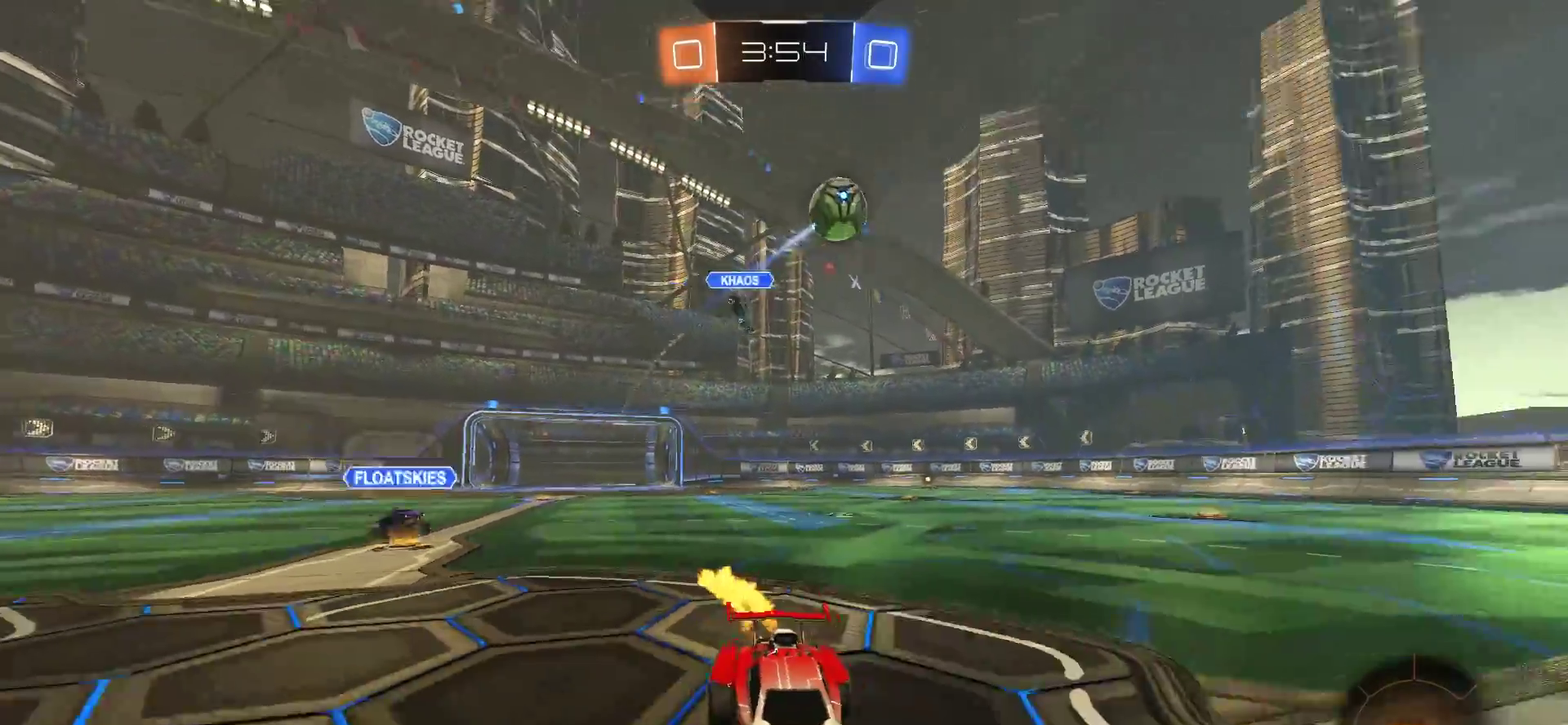
{"buttons": [], "left_stick": "center", "right_stick": "center", "events": [[17, "CROSS", "down"], [83, "CROSS", "up"], [83, "left_stick", "up"], [117, "L1", "down"], [150, "CROSS", "down"], [217, "SQUARE", "down"], [217, "TRIANGLE", "down"], [250, "L1", "up"], [250, "left_stick", "up-right"], [317, "left_stick", "center"], [350, "CROSS", "up"], [383, "CIRCLE", "up"], [383, "SQUARE", "up"], [383, "TRIANGLE", "up"]]}